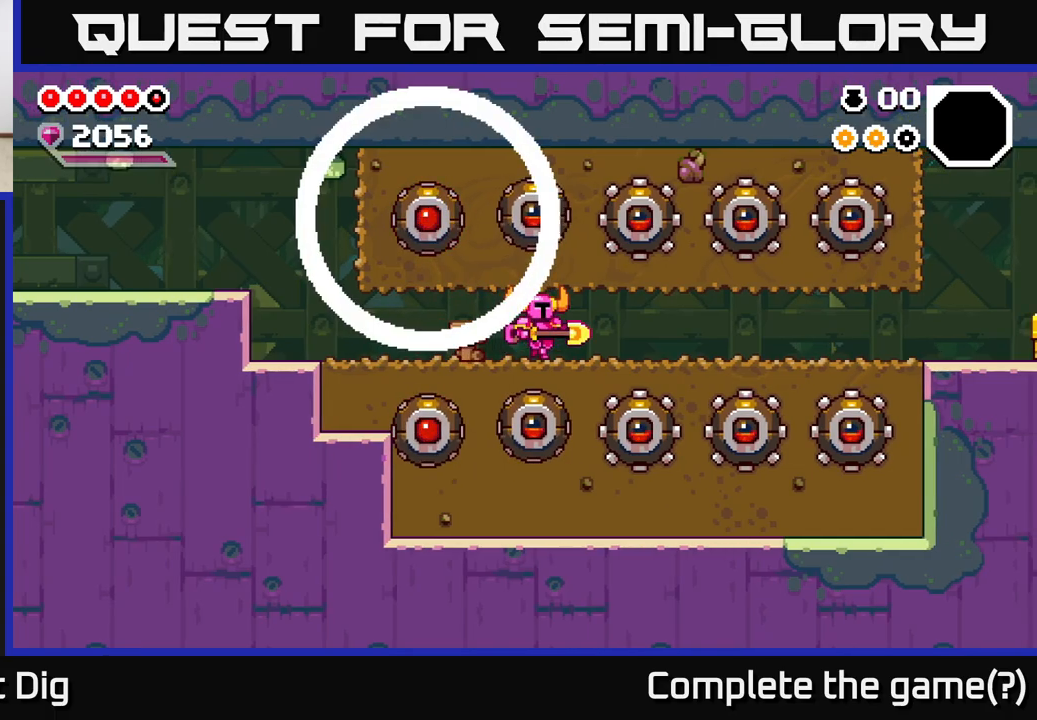
Gameplay with a controller (Xbox layout); each line is a JSON object with the inputs held at the frame after it. "events" lists button and stick changes between this image and that frame as [ms after this image, input, new state], when the widget could be followed in between.
{"buttons": [], "left_stick": "right", "right_stick": "center", "events": []}
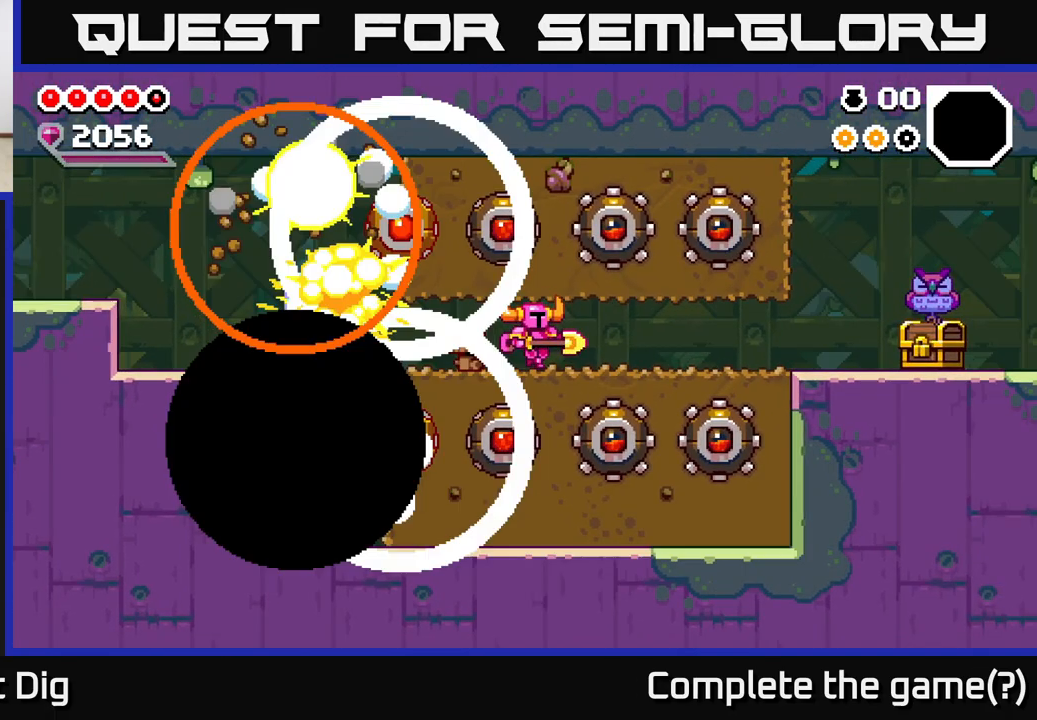
{"buttons": [], "left_stick": "right", "right_stick": "center", "events": []}
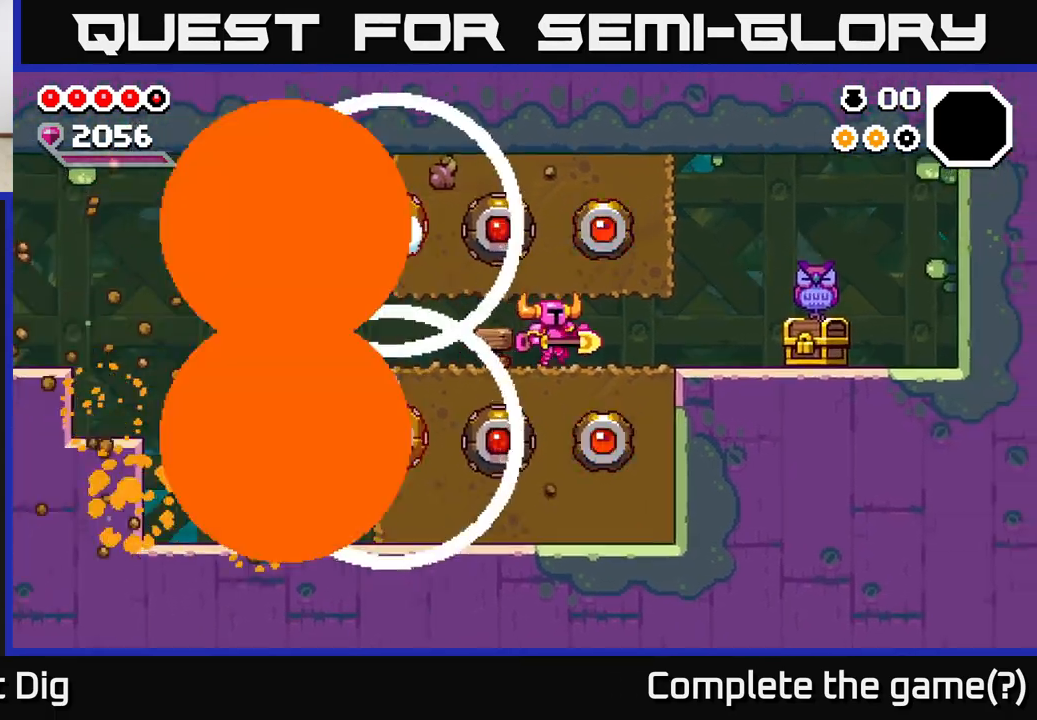
{"buttons": [], "left_stick": "right", "right_stick": "center", "events": []}
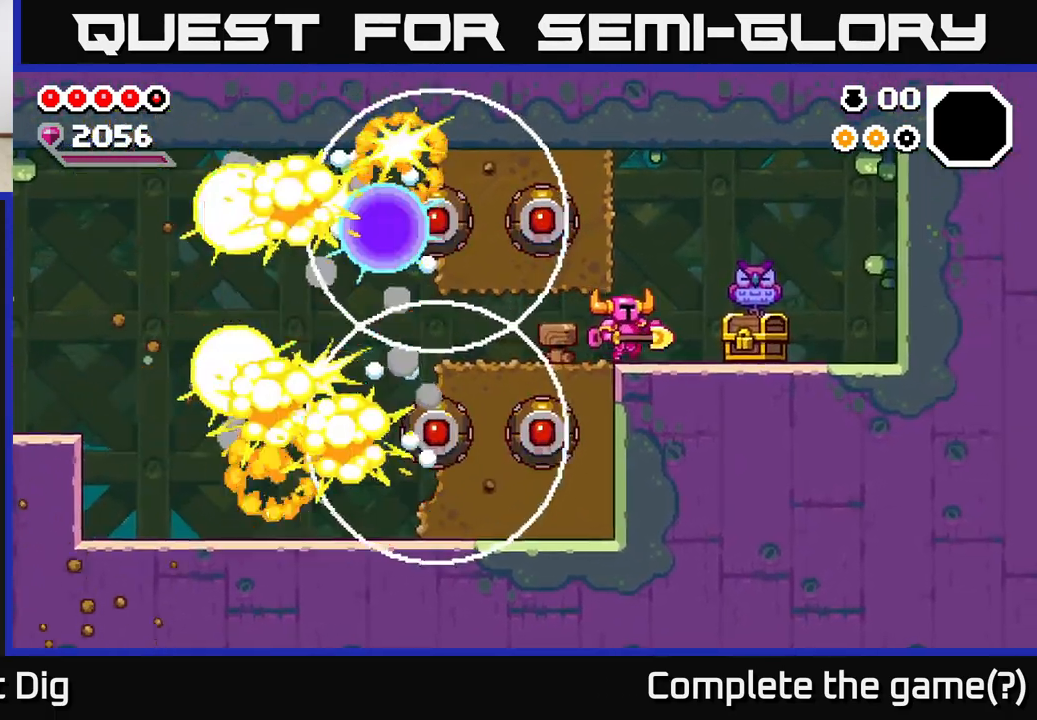
{"buttons": [], "left_stick": "right", "right_stick": "center", "events": [[417, "X", "down"], [483, "X", "up"]]}
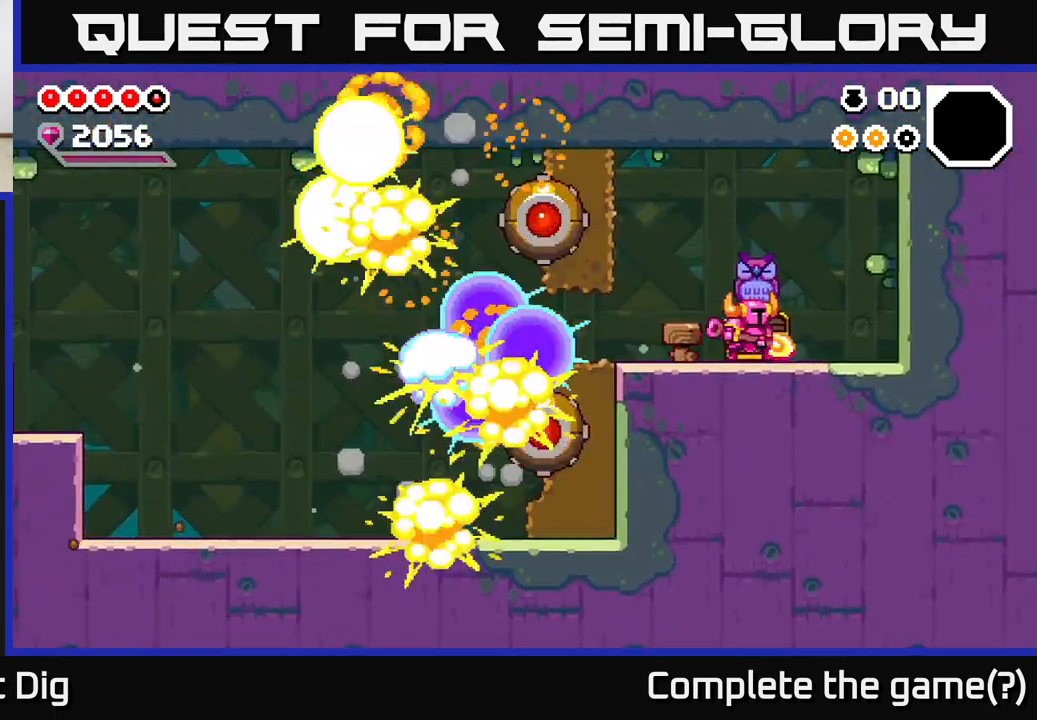
{"buttons": [], "left_stick": "right", "right_stick": "center", "events": []}
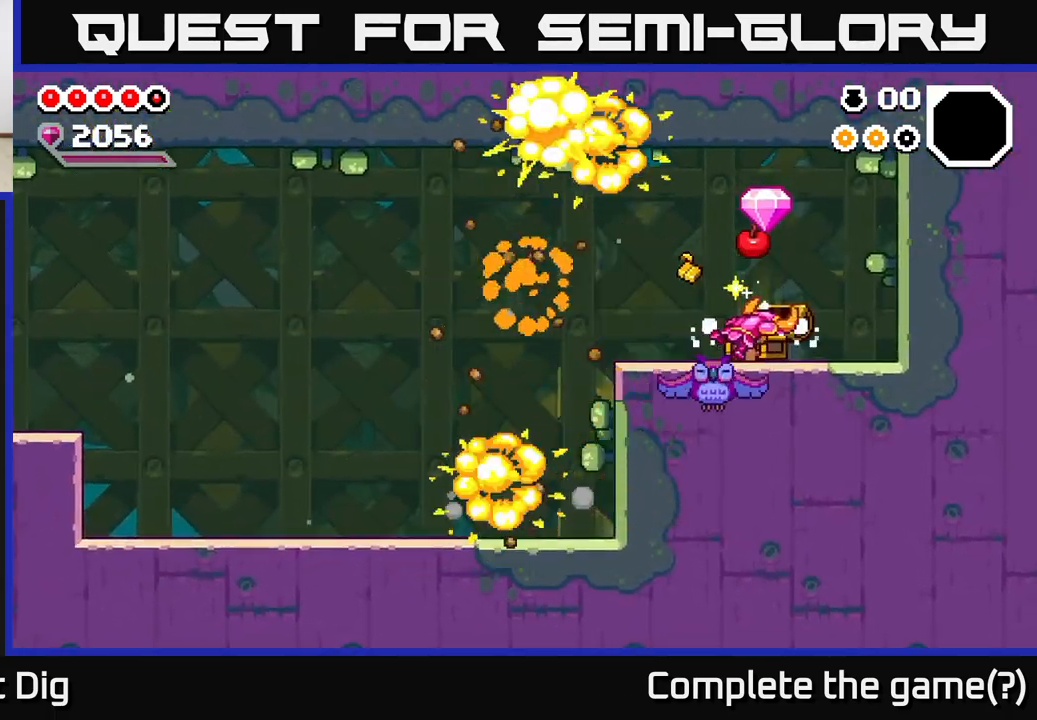
{"buttons": [], "left_stick": "center", "right_stick": "center", "events": [[200, "left_stick", "center"]]}
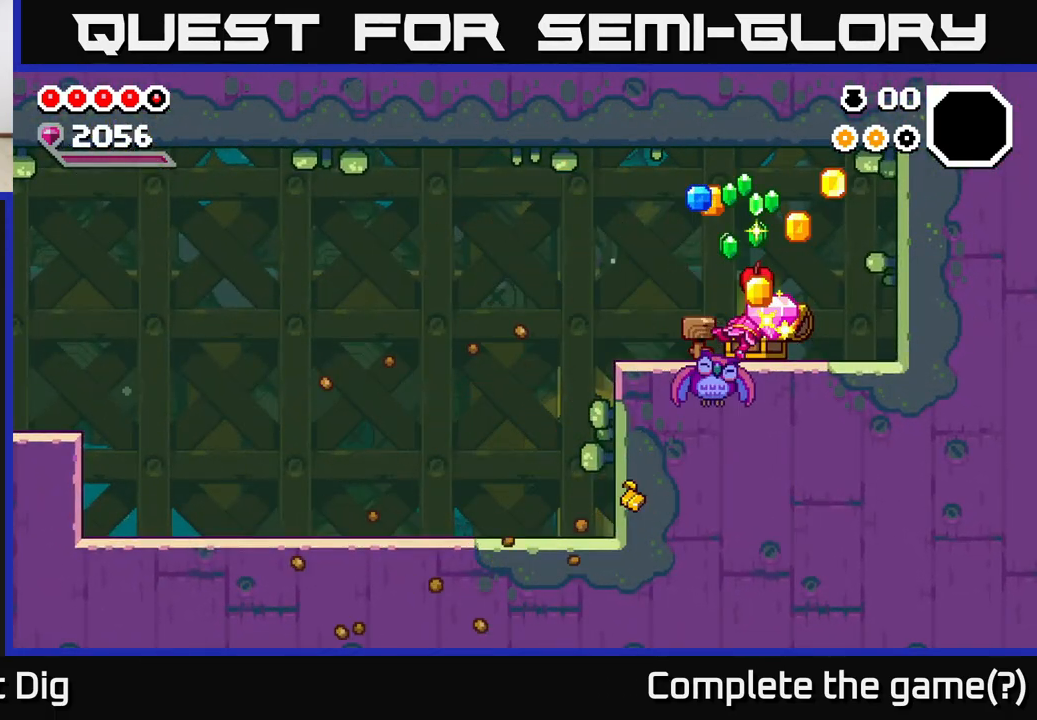
{"buttons": [], "left_stick": "center", "right_stick": "center", "events": []}
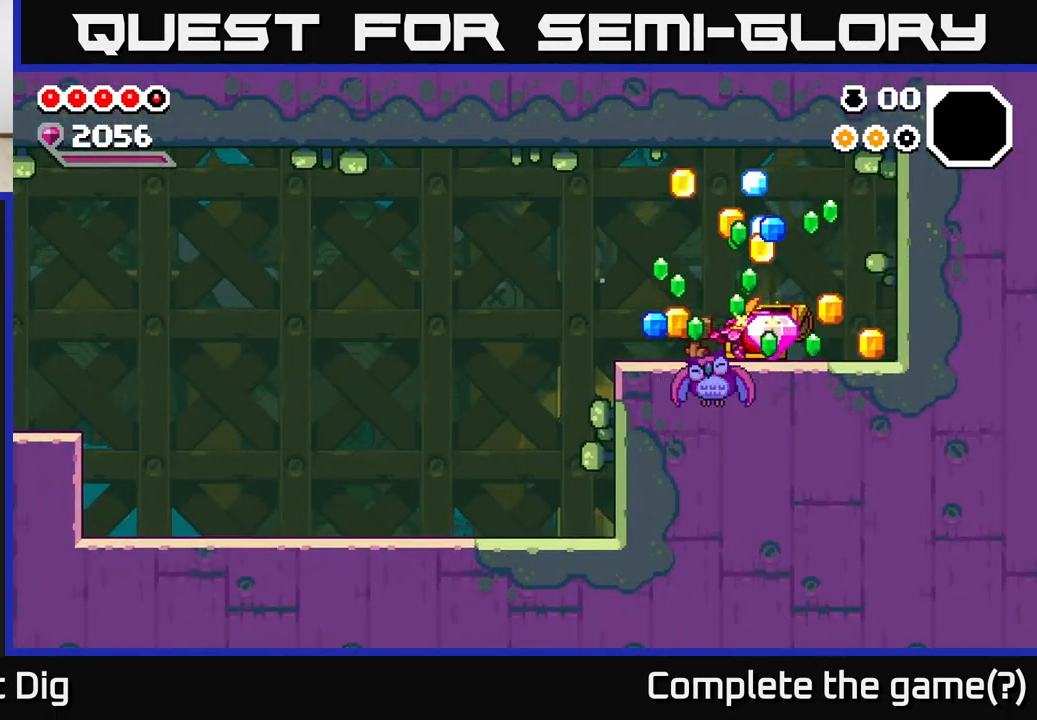
{"buttons": [], "left_stick": "center", "right_stick": "center", "events": [[33, "left_stick", "left"], [450, "left_stick", "center"]]}
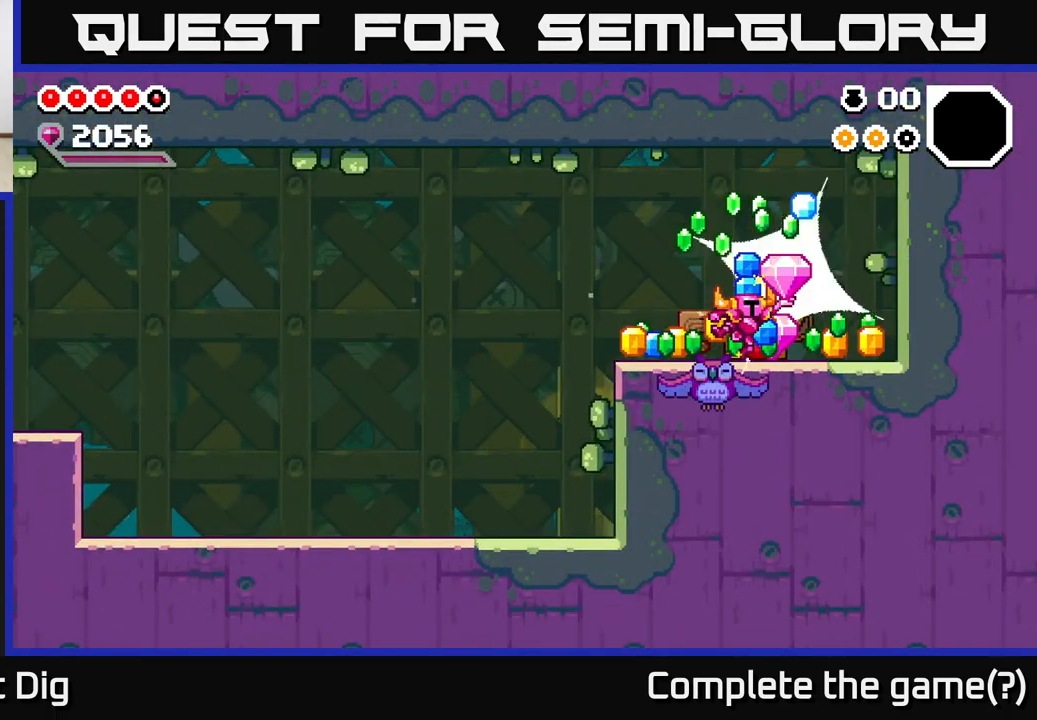
{"buttons": [], "left_stick": "center", "right_stick": "center", "events": [[317, "A", "down"], [417, "A", "up"]]}
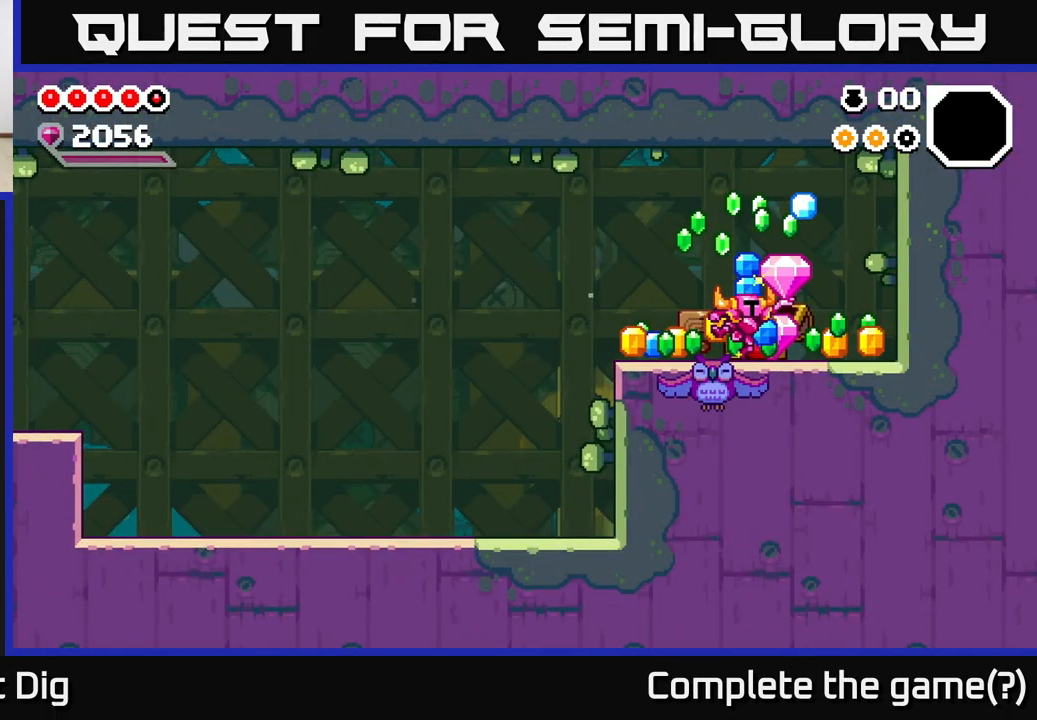
{"buttons": [], "left_stick": "left", "right_stick": "center", "events": [[17, "A", "down"], [83, "A", "up"], [183, "A", "down"], [233, "left_stick", "left"], [283, "A", "up"]]}
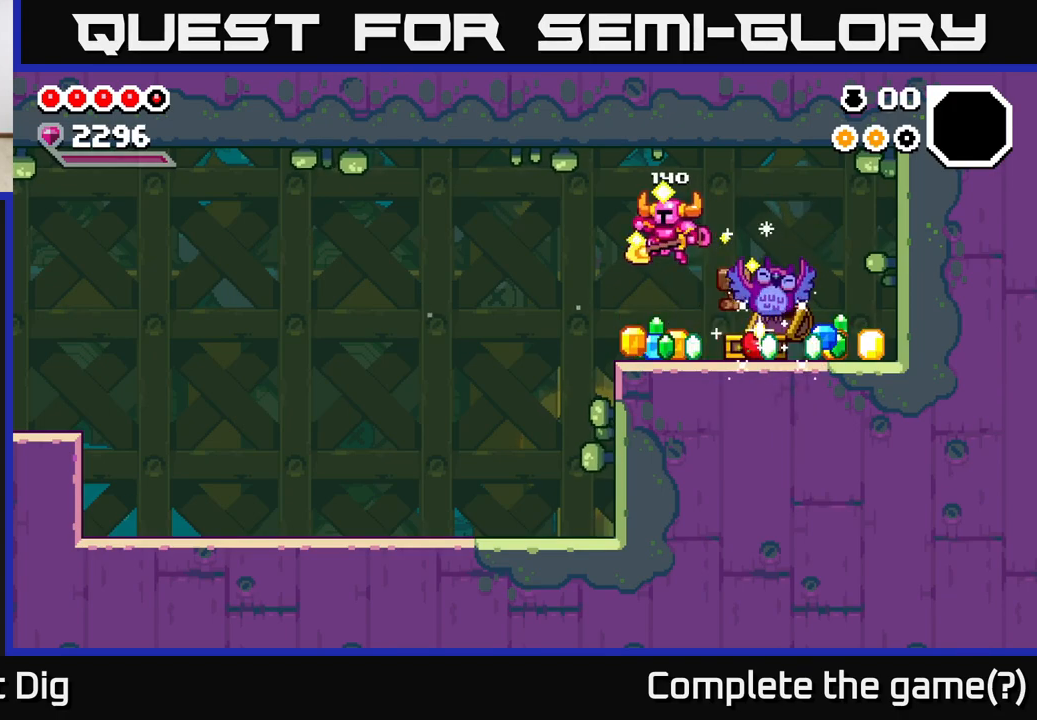
{"buttons": [], "left_stick": "right", "right_stick": "center", "events": [[167, "left_stick", "right"]]}
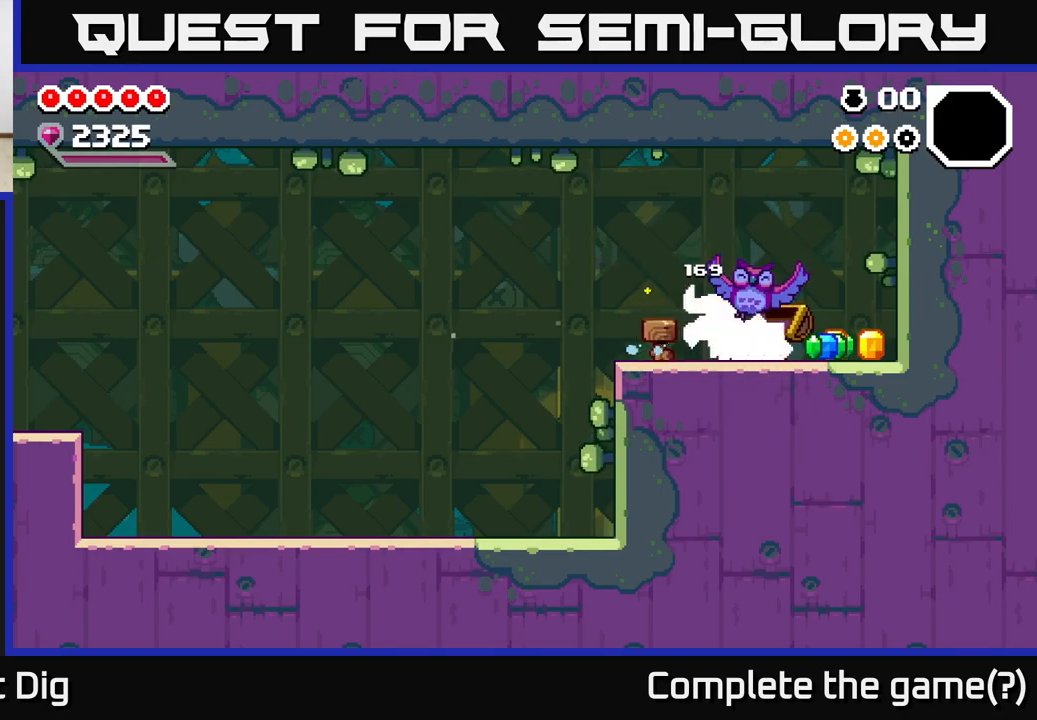
{"buttons": [], "left_stick": "right", "right_stick": "center", "events": []}
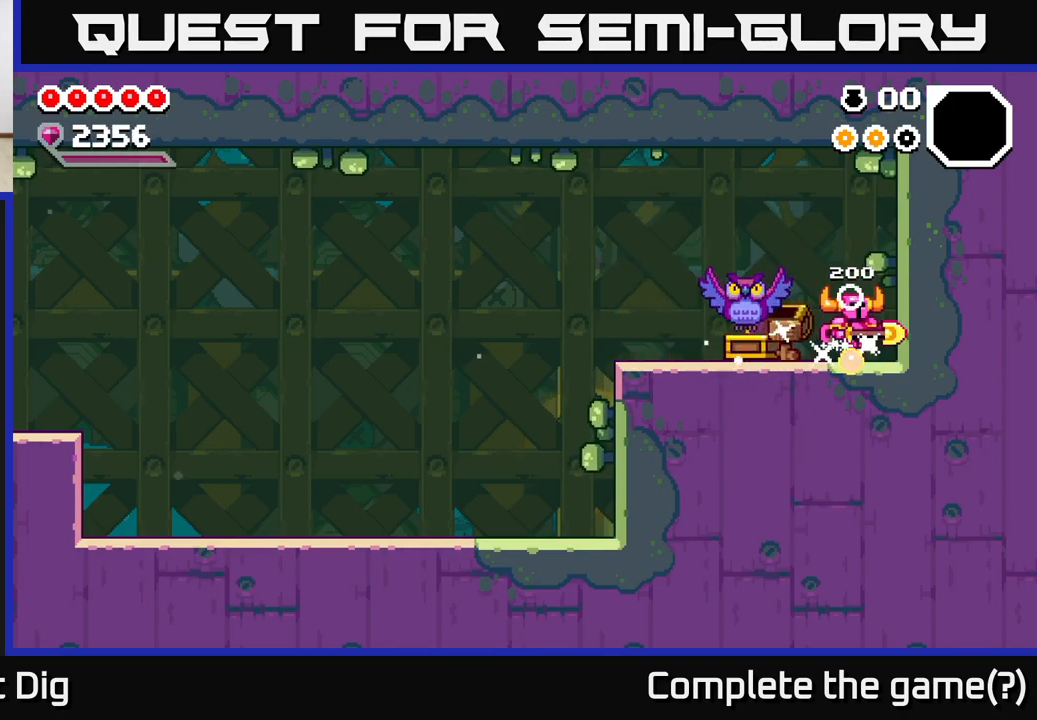
{"buttons": [], "left_stick": "left", "right_stick": "center", "events": [[83, "left_stick", "left"], [333, "A", "down"], [417, "A", "up"]]}
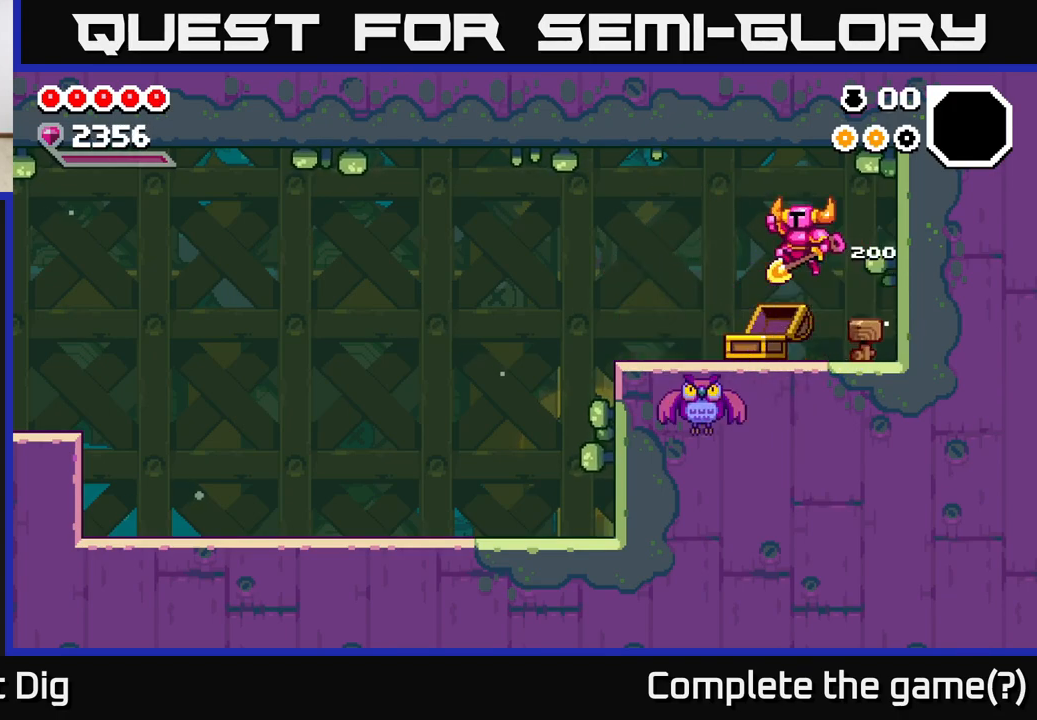
{"buttons": ["START"], "left_stick": "center", "right_stick": "center", "events": [[400, "START", "down"], [433, "left_stick", "center"]]}
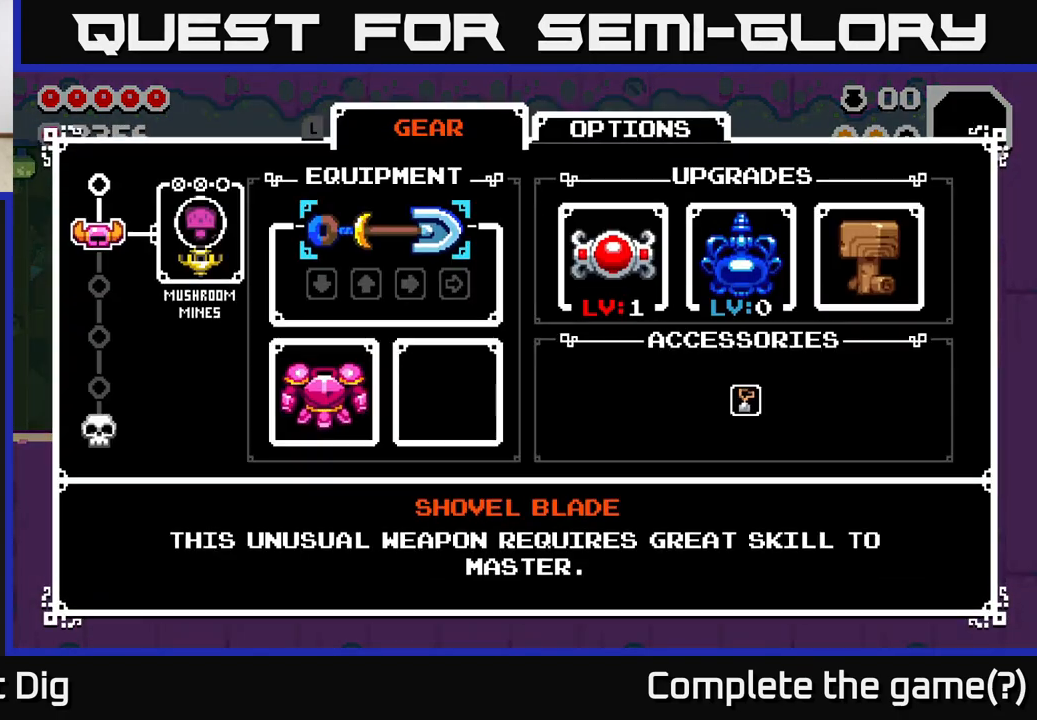
{"buttons": ["B"], "left_stick": "center", "right_stick": "center", "events": [[17, "START", "up"], [483, "B", "down"]]}
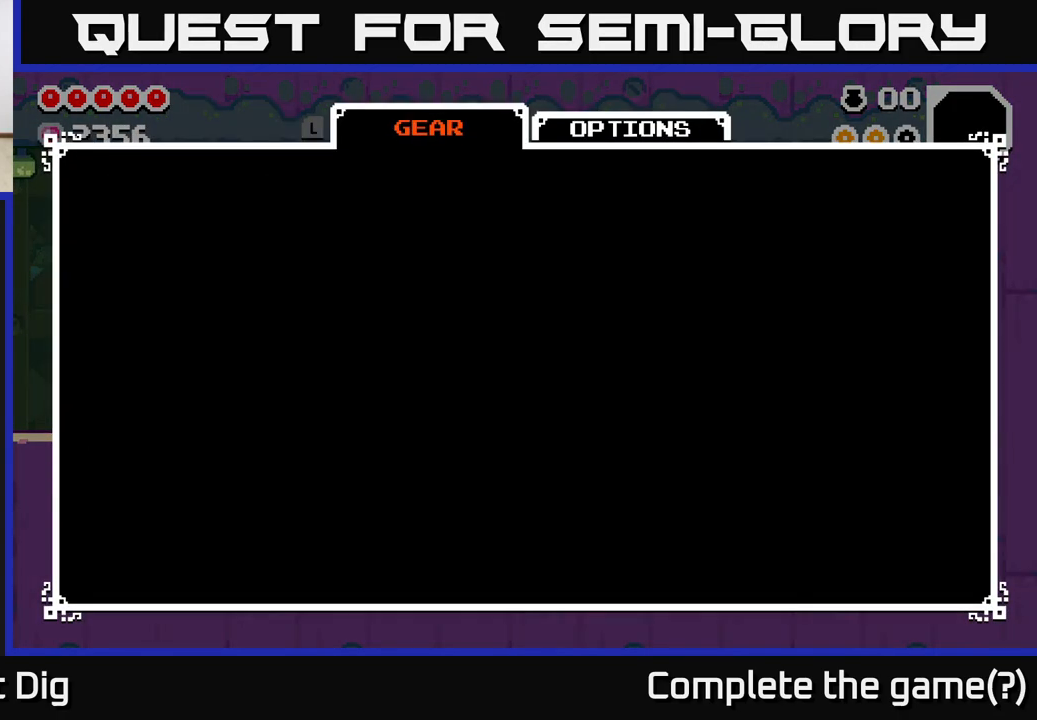
{"buttons": ["A"], "left_stick": "left", "right_stick": "center", "events": [[100, "B", "up"], [133, "left_stick", "left"], [467, "A", "down"]]}
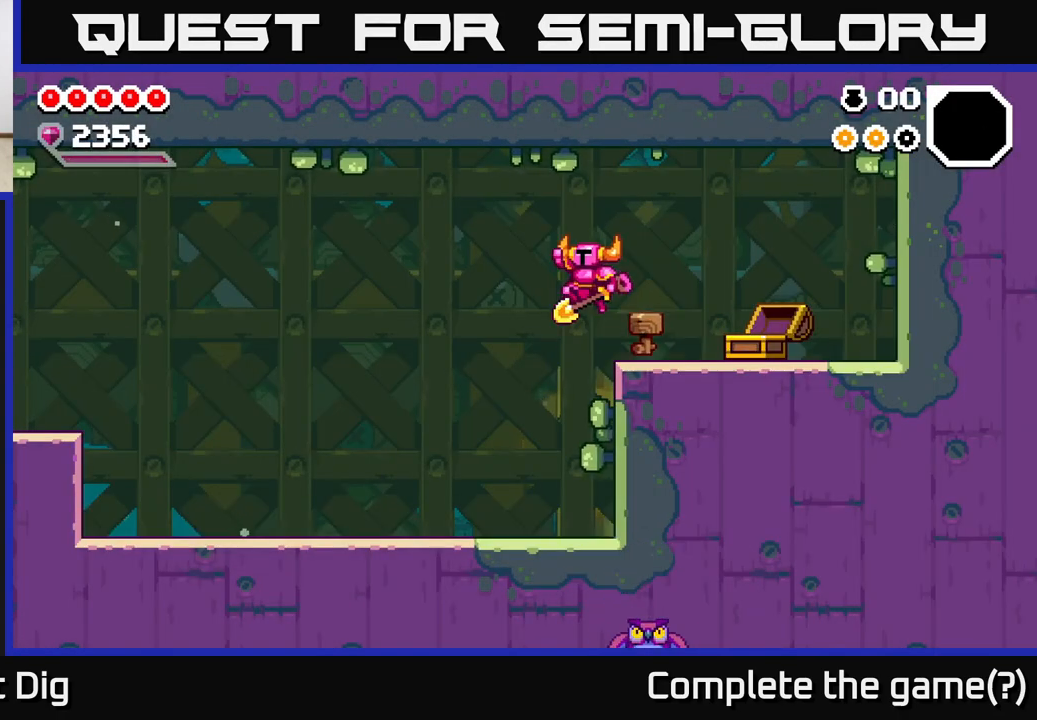
{"buttons": [], "left_stick": "left", "right_stick": "center", "events": [[33, "A", "up"]]}
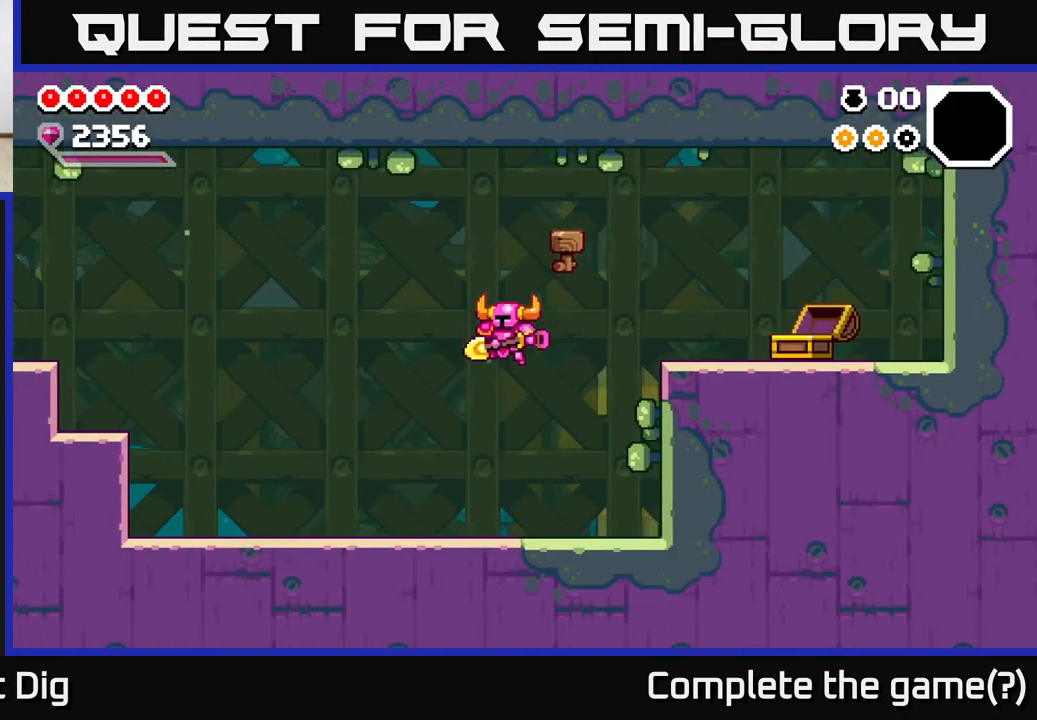
{"buttons": [], "left_stick": "left", "right_stick": "center", "events": [[300, "A", "down"], [367, "A", "up"]]}
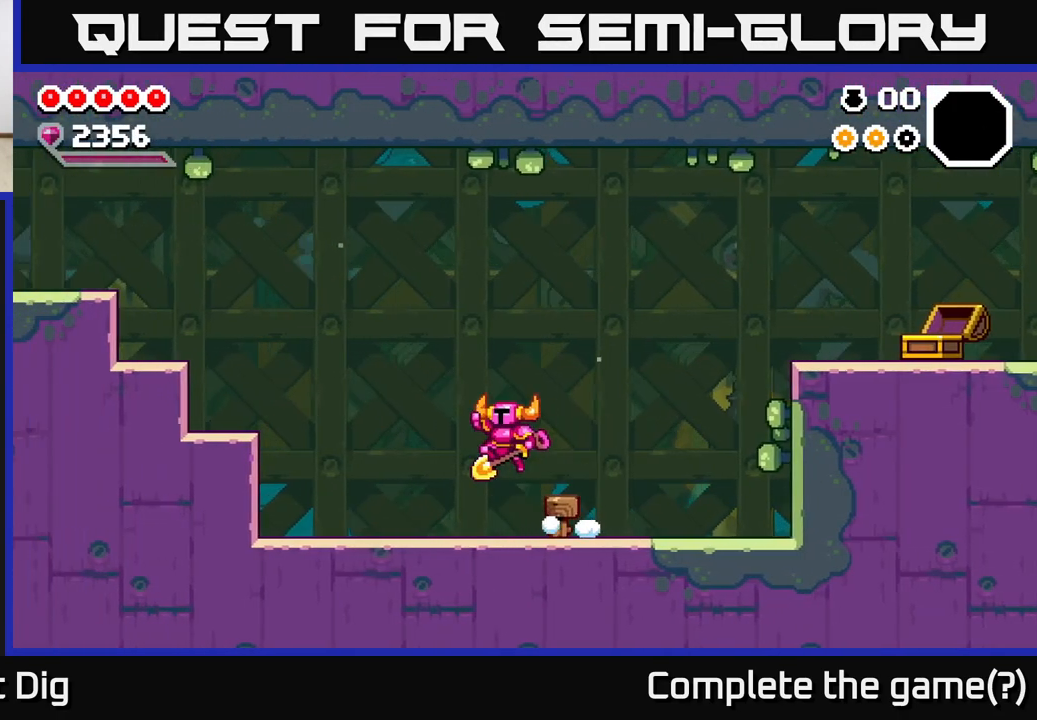
{"buttons": ["A"], "left_stick": "left", "right_stick": "center", "events": [[450, "A", "down"]]}
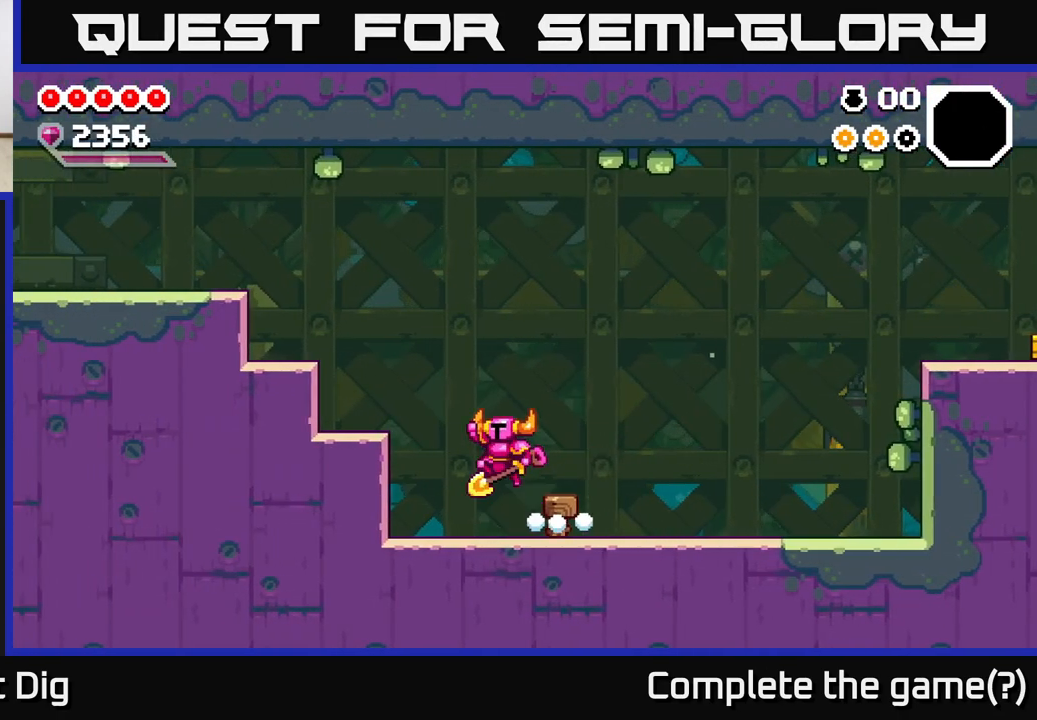
{"buttons": [], "left_stick": "left", "right_stick": "center", "events": [[167, "A", "up"]]}
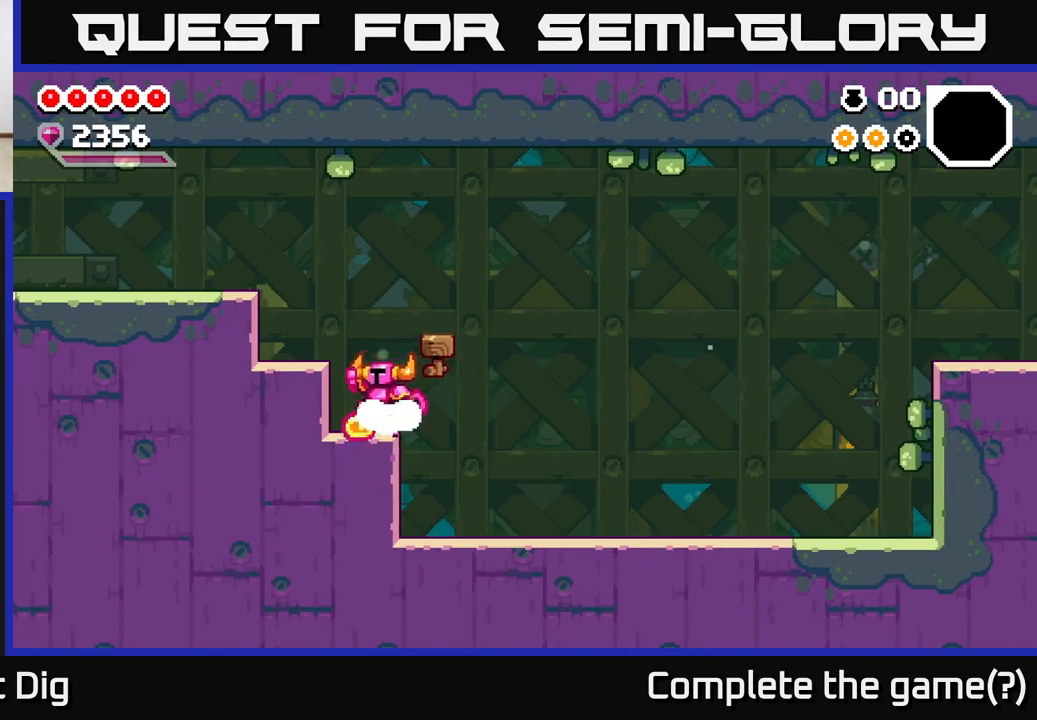
{"buttons": [], "left_stick": "left", "right_stick": "center", "events": [[17, "A", "down"], [433, "A", "up"]]}
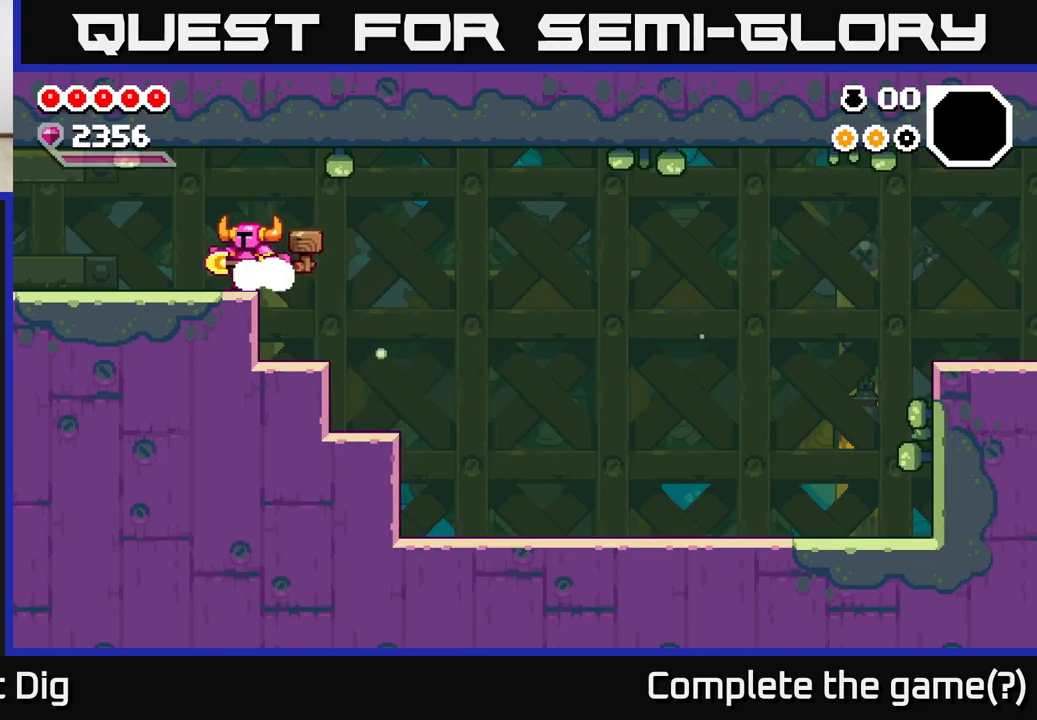
{"buttons": [], "left_stick": "left", "right_stick": "center", "events": [[67, "A", "down"], [150, "A", "up"]]}
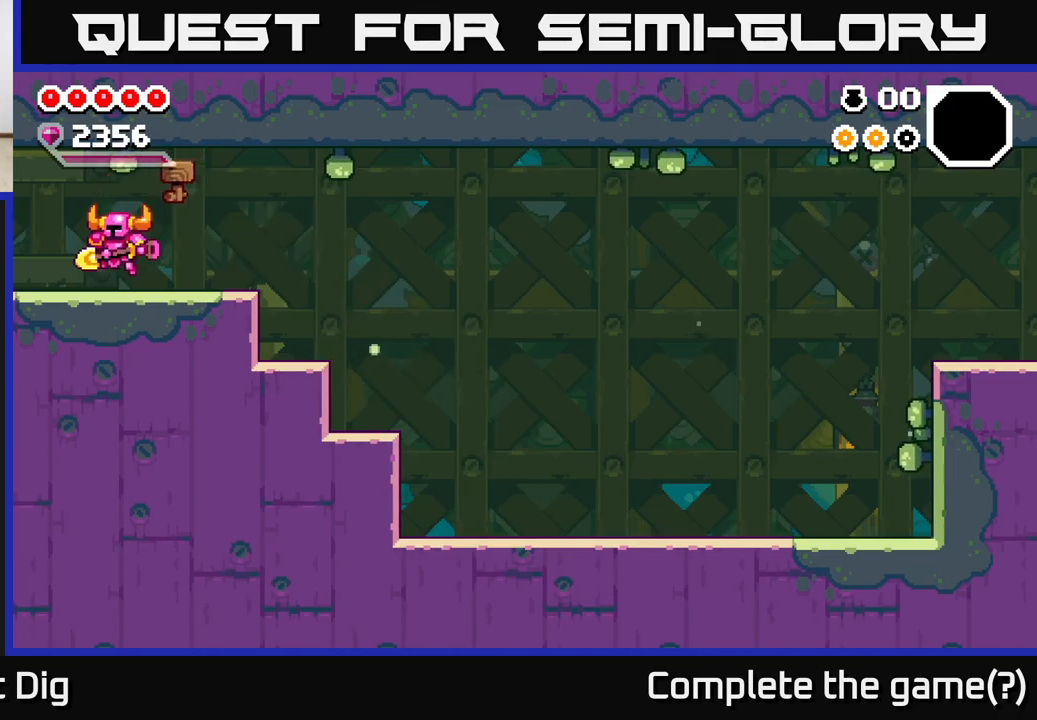
{"buttons": [], "left_stick": "left", "right_stick": "center", "events": [[83, "A", "down"], [167, "A", "up"]]}
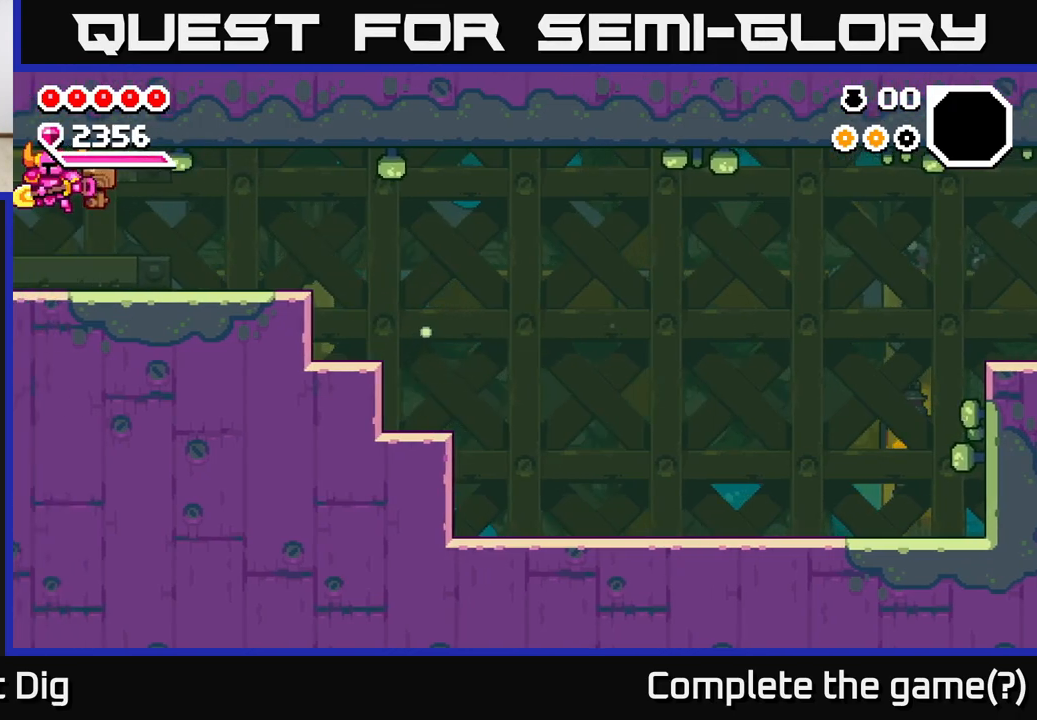
{"buttons": [], "left_stick": "left", "right_stick": "center", "events": [[183, "left_stick", "center"], [283, "left_stick", "left"]]}
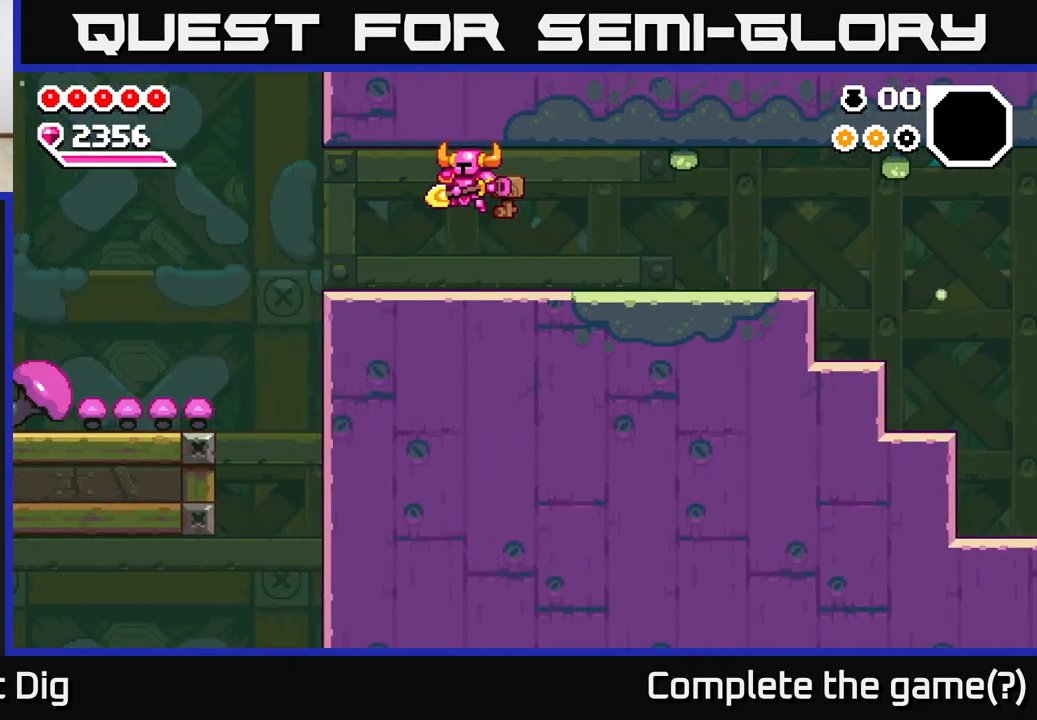
{"buttons": [], "left_stick": "left", "right_stick": "center", "events": []}
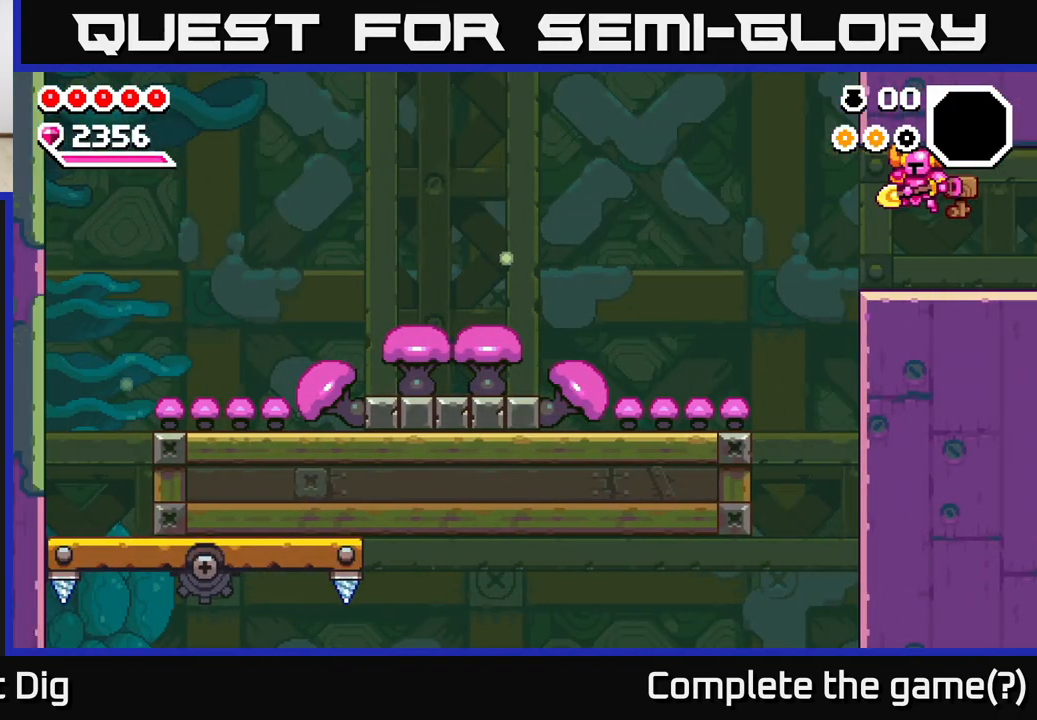
{"buttons": [], "left_stick": "left", "right_stick": "center", "events": []}
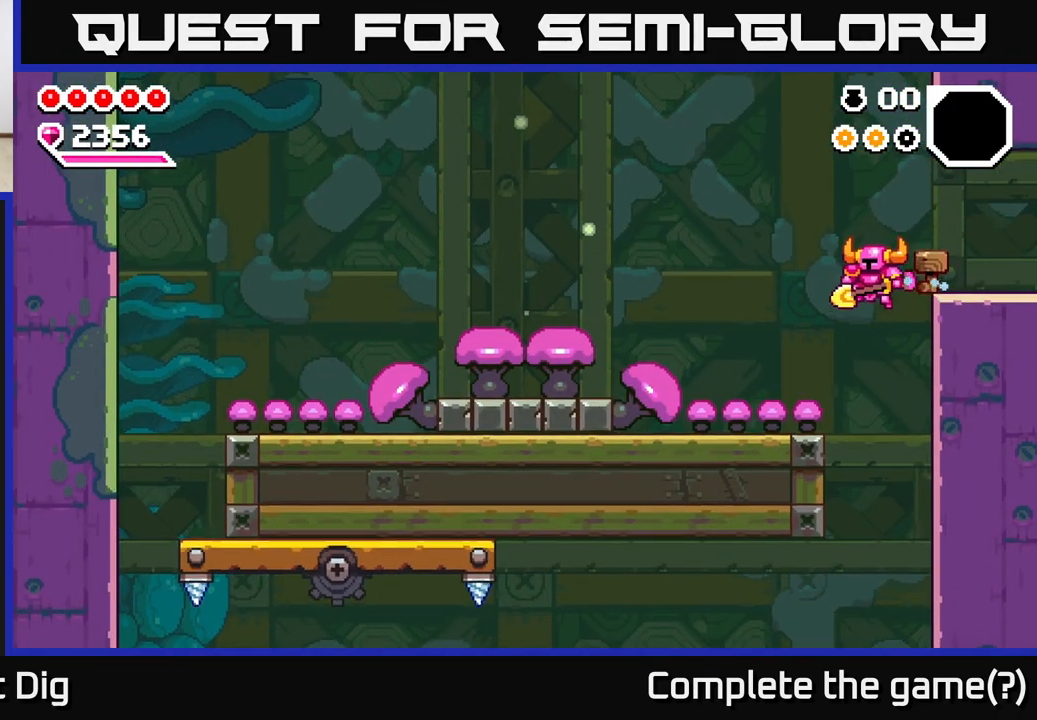
{"buttons": [], "left_stick": "left", "right_stick": "center", "events": [[117, "left_stick", "right"], [317, "left_stick", "center"], [500, "left_stick", "left"]]}
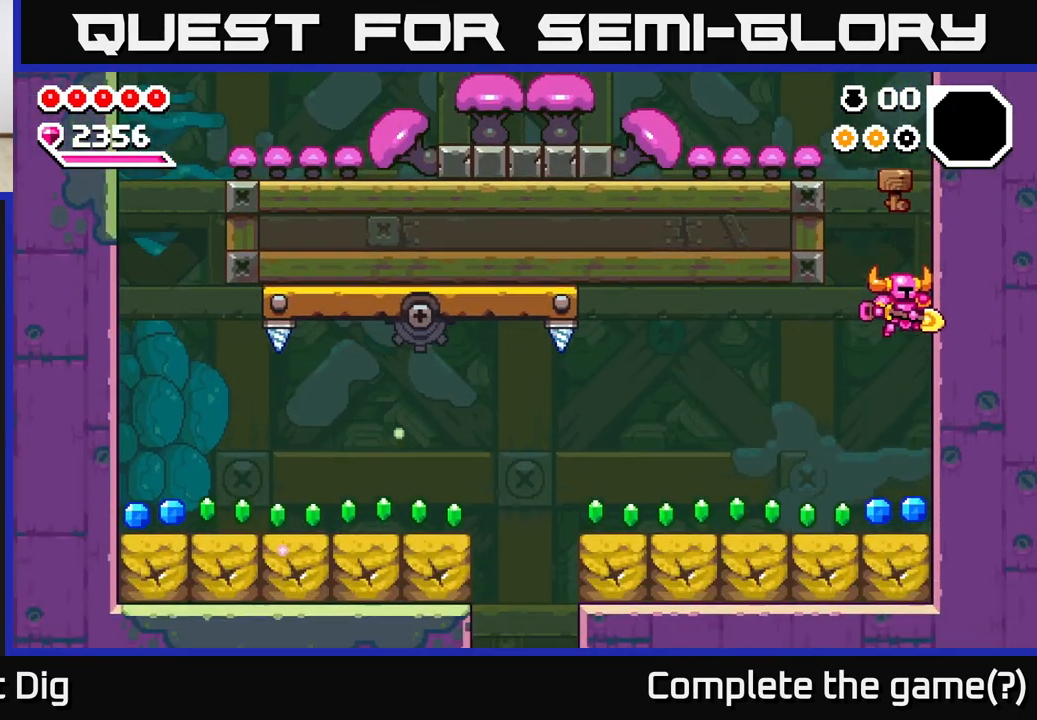
{"buttons": [], "left_stick": "right", "right_stick": "center", "events": [[250, "left_stick", "right"]]}
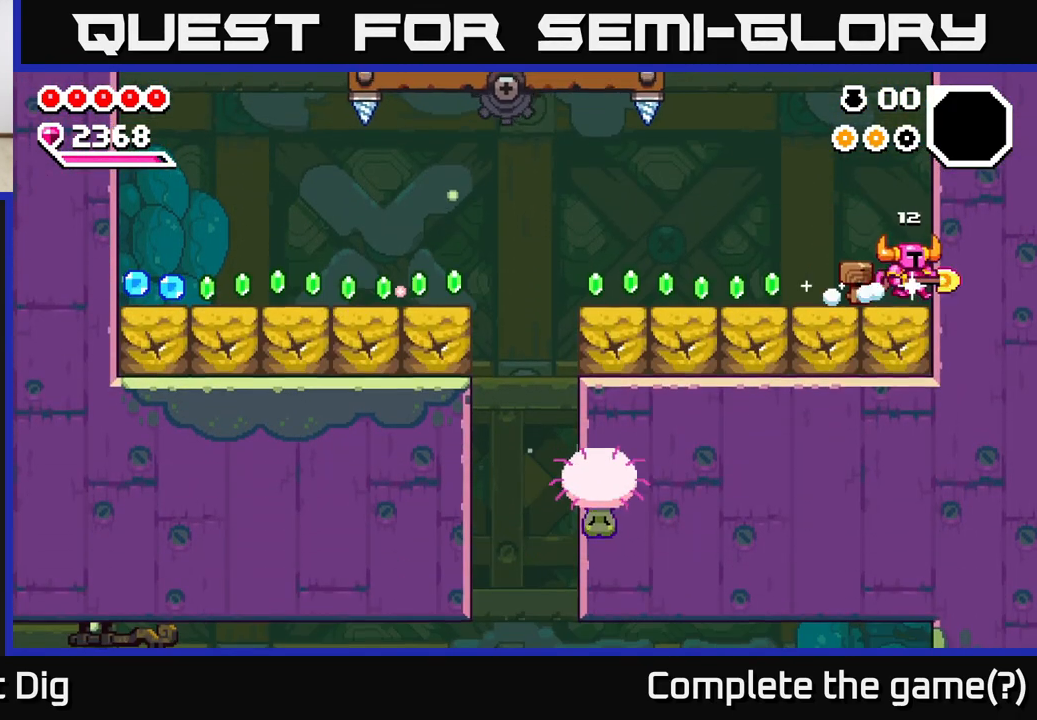
{"buttons": [], "left_stick": "left", "right_stick": "center", "events": [[33, "left_stick", "left"]]}
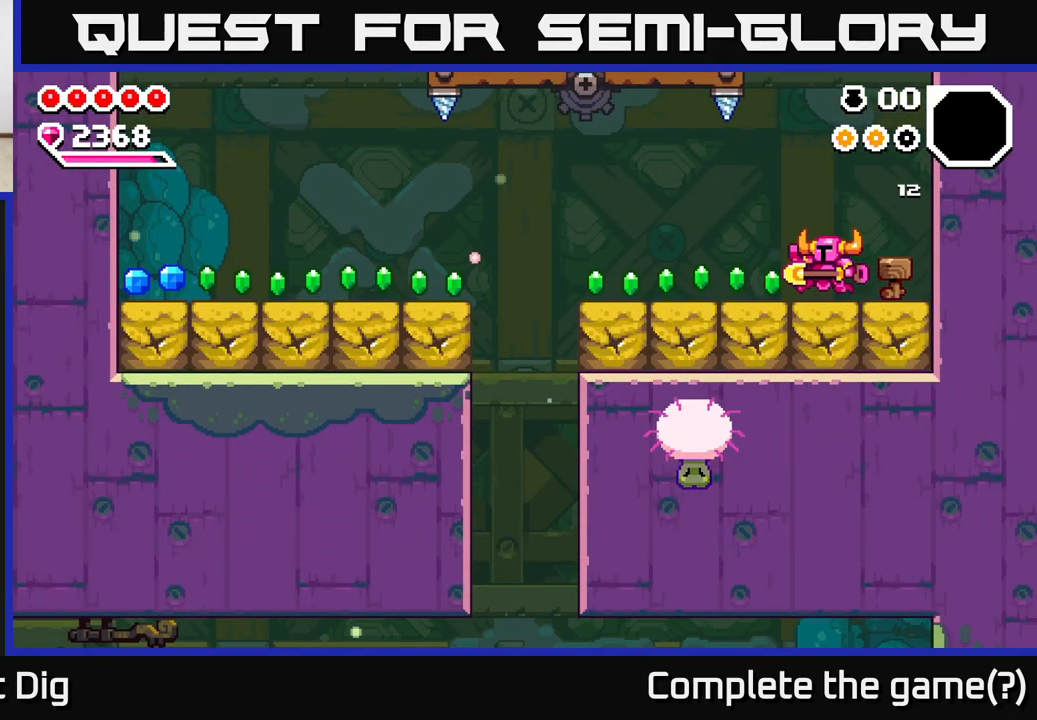
{"buttons": [], "left_stick": "left", "right_stick": "center", "events": []}